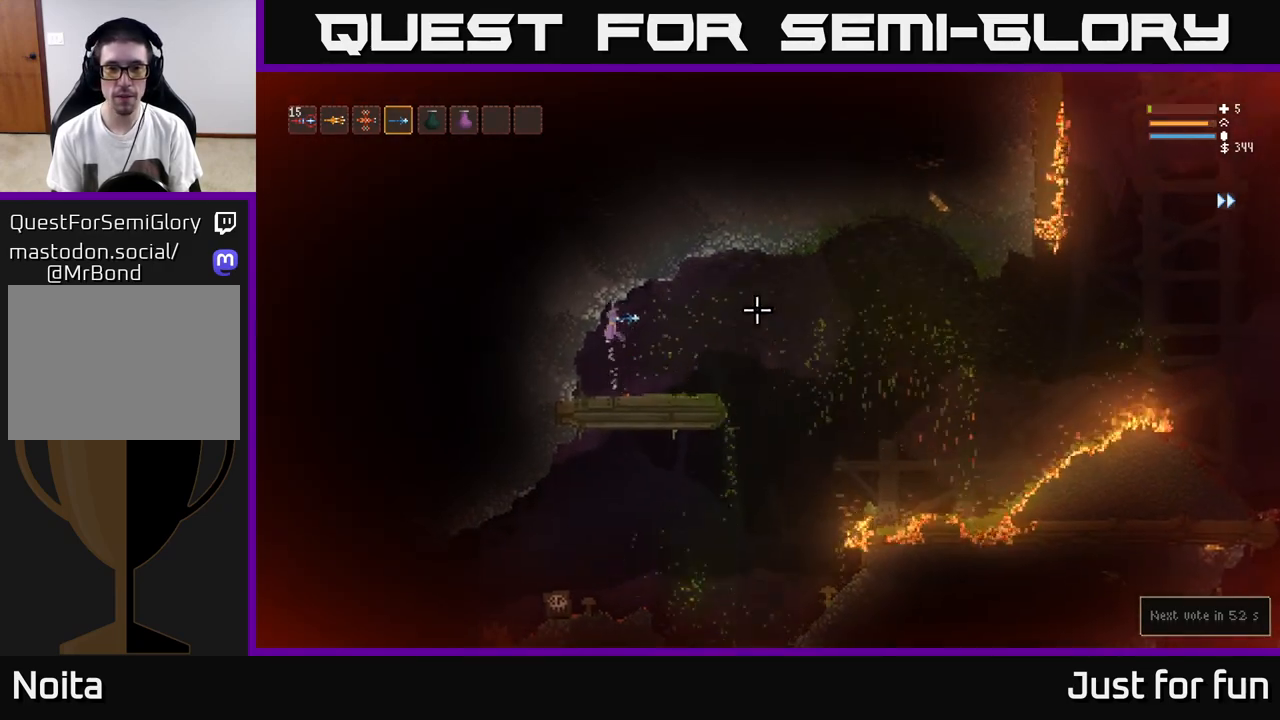
Gameplay with a controller (Xbox layout); each line is a JSON object with the inputs held at the frame after it. "events" lists button and stick changes between this image and that frame as [ms after this image, input, new state], when the widget could be followed in between.
{"buttons": [], "left_stick": "right", "right_stick": "right", "events": [[150, "left_stick", "center"], [167, "L2", "up"], [217, "L2", "down"], [283, "left_stick", "right"], [433, "L2", "up"]]}
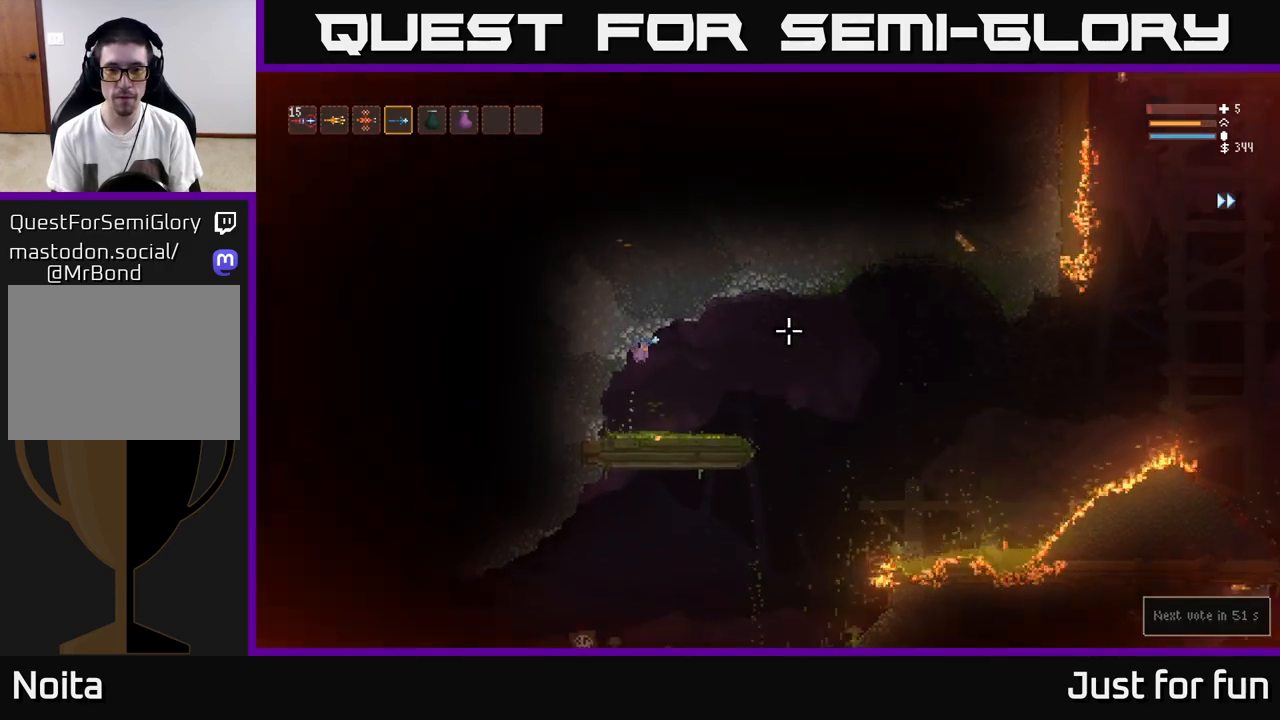
{"buttons": [], "left_stick": "right", "right_stick": "right", "events": [[83, "L2", "down"], [233, "L2", "up"]]}
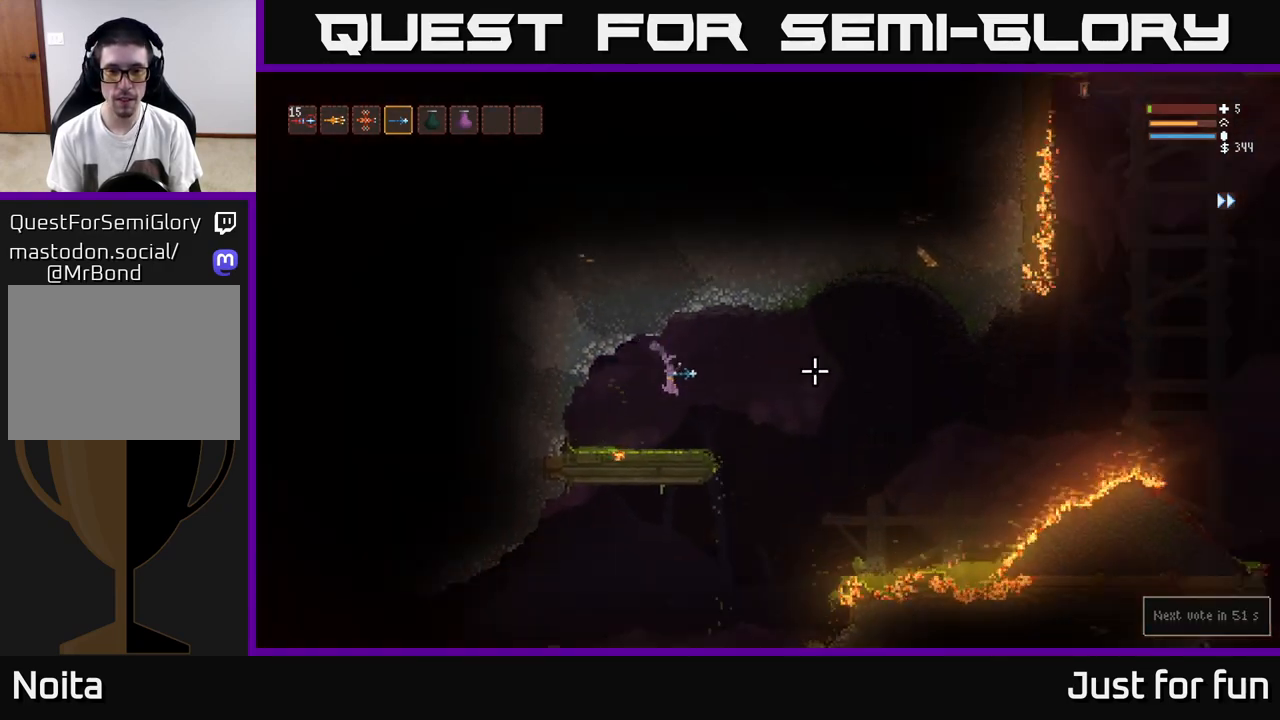
{"buttons": [], "left_stick": "right", "right_stick": "down", "events": [[233, "L2", "down"], [350, "L2", "up"], [450, "right_stick", "down"]]}
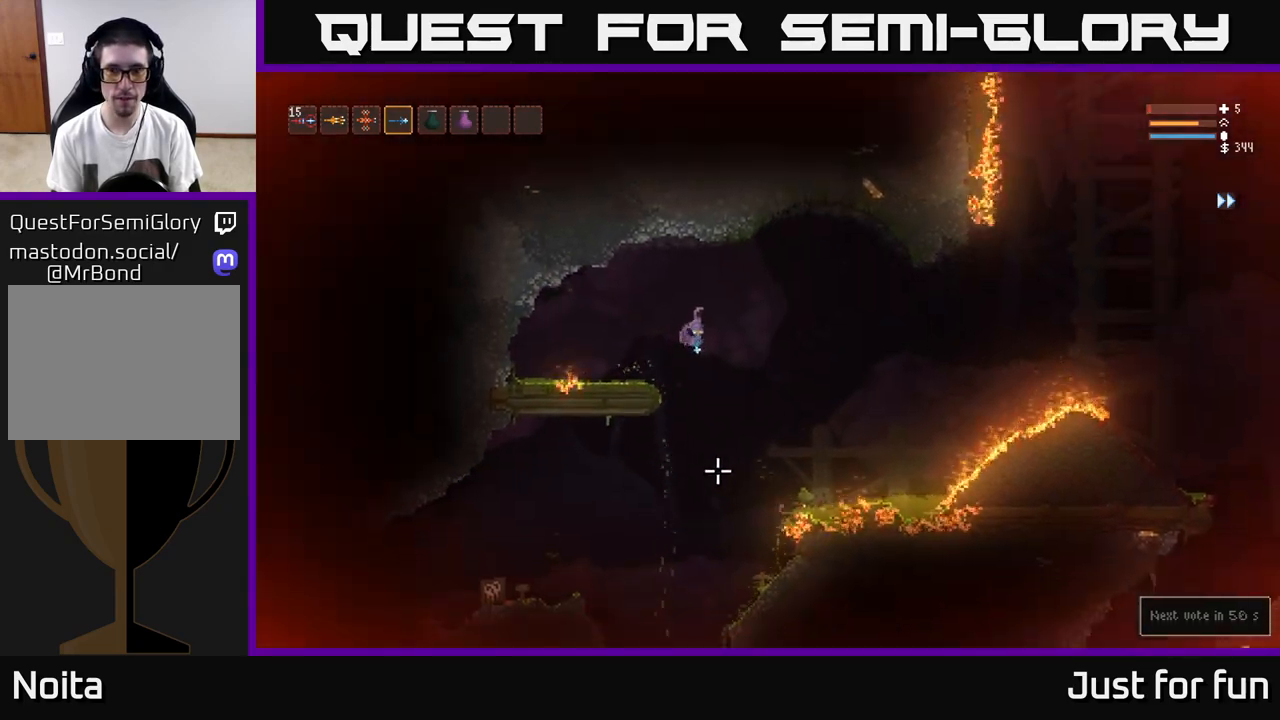
{"buttons": [], "left_stick": "left", "right_stick": "down-left", "events": [[250, "left_stick", "center"], [267, "right_stick", "down-left"], [333, "left_stick", "left"]]}
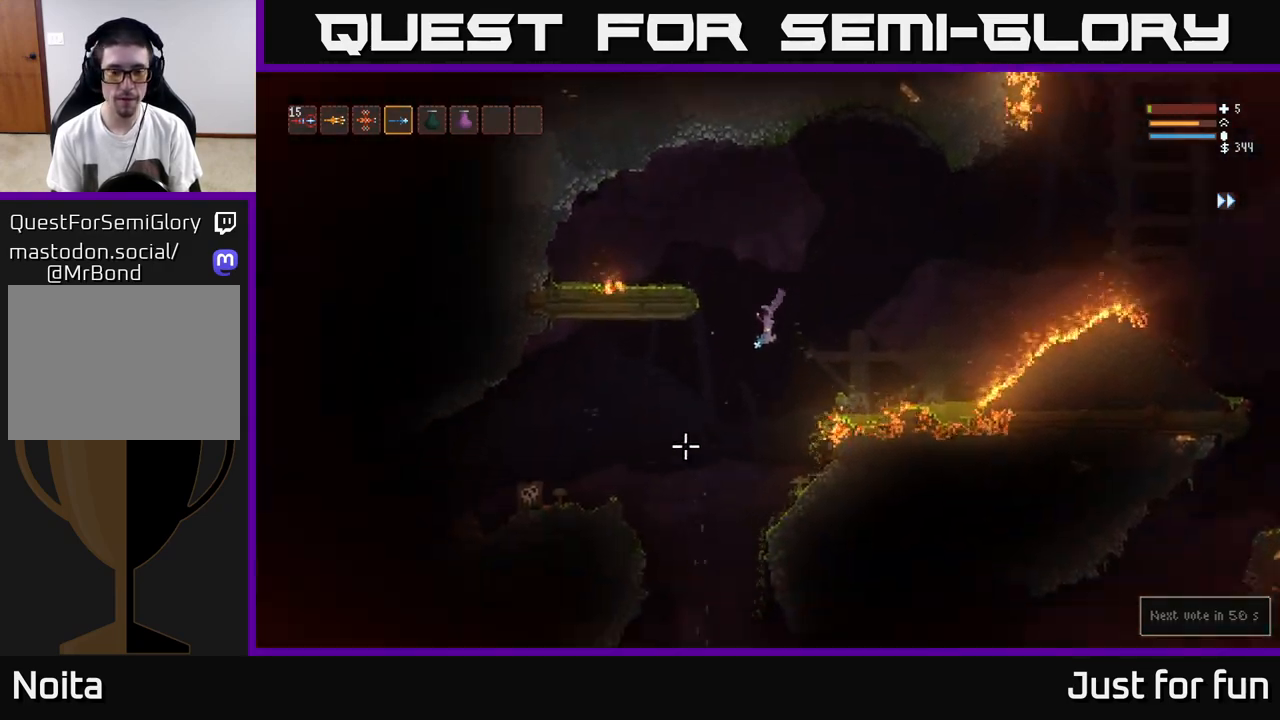
{"buttons": [], "left_stick": "left", "right_stick": "down-left", "events": [[50, "left_stick", "center"], [167, "left_stick", "left"], [283, "L2", "down"], [433, "L2", "up"]]}
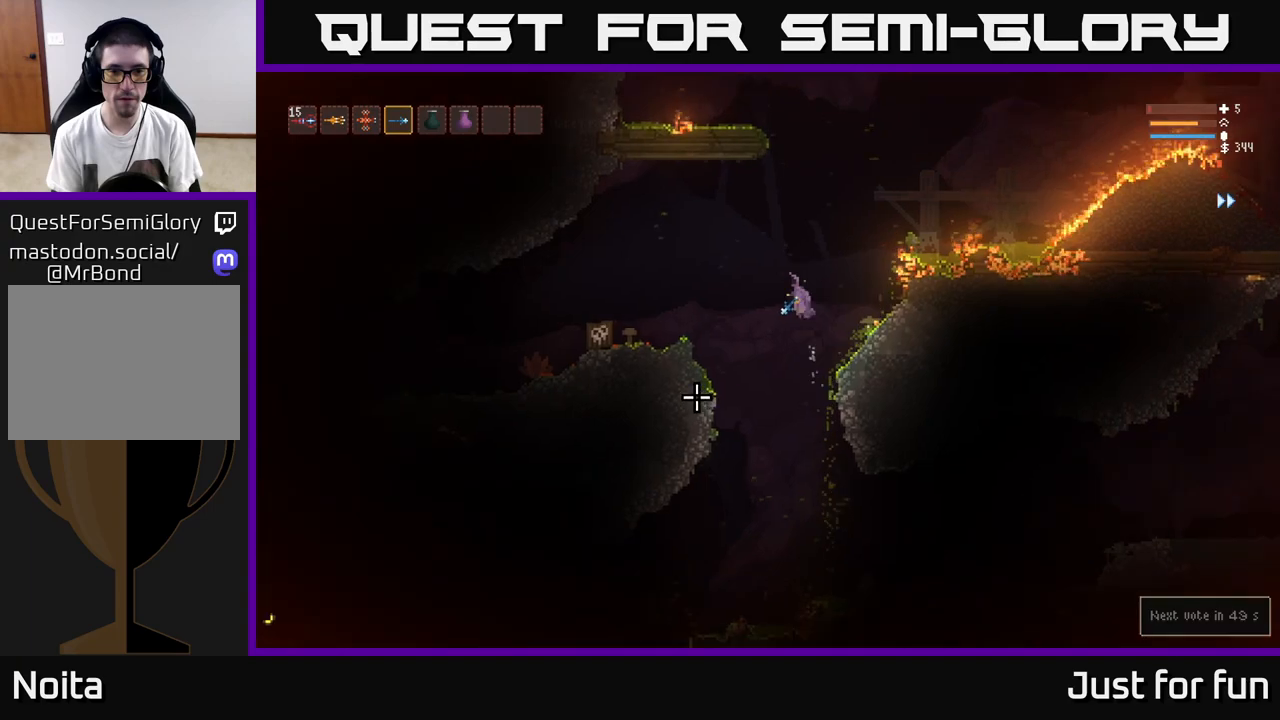
{"buttons": [], "left_stick": "left", "right_stick": "down-left", "events": [[50, "L2", "down"], [217, "L2", "up"]]}
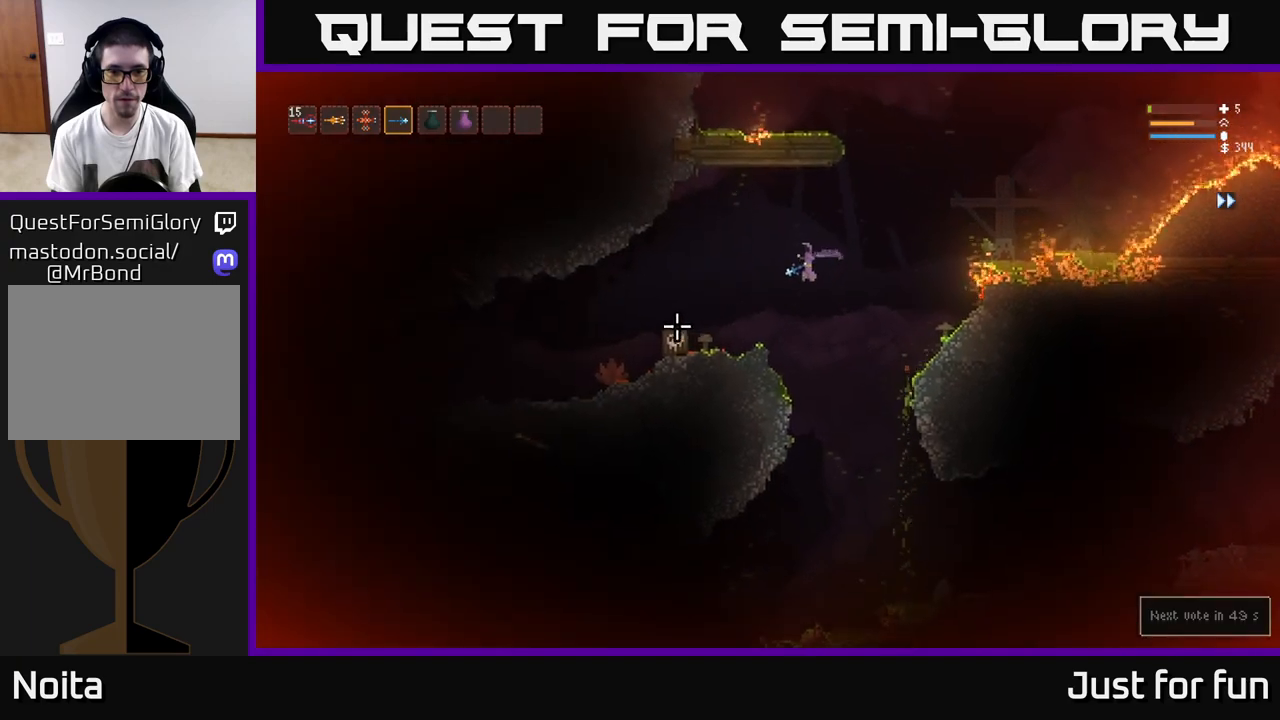
{"buttons": [], "left_stick": "left", "right_stick": "left", "events": [[133, "L2", "down"], [167, "right_stick", "left"], [283, "L2", "up"]]}
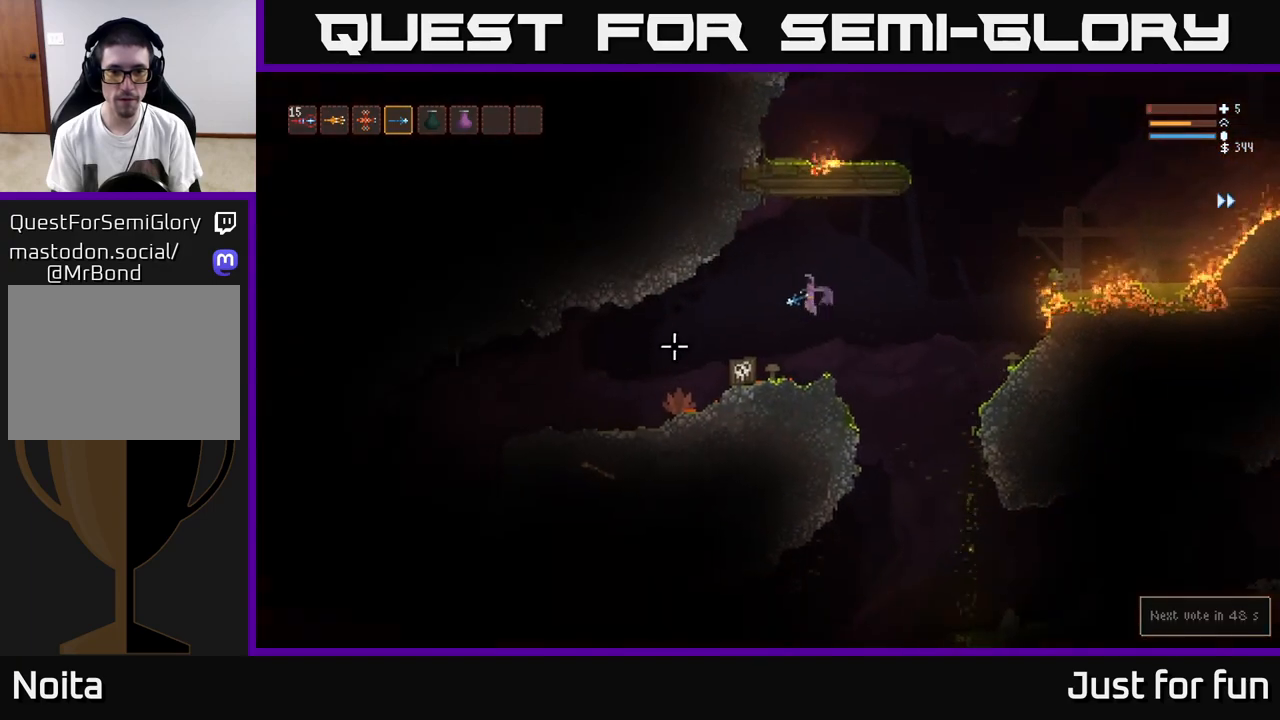
{"buttons": [], "left_stick": "center", "right_stick": "down-left", "events": [[67, "R3", "down"], [83, "right_stick", "down-left"], [167, "R3", "up"], [367, "left_stick", "center"]]}
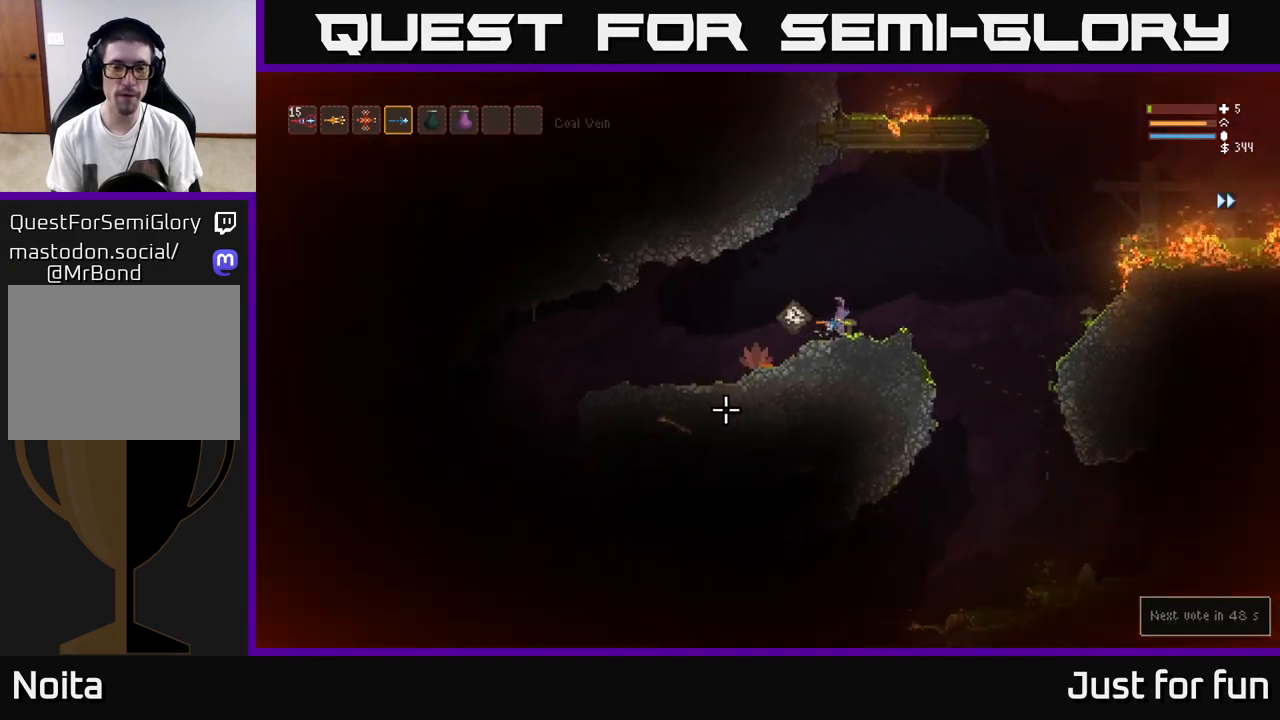
{"buttons": [], "left_stick": "left", "right_stick": "down-left", "events": [[200, "left_stick", "left"]]}
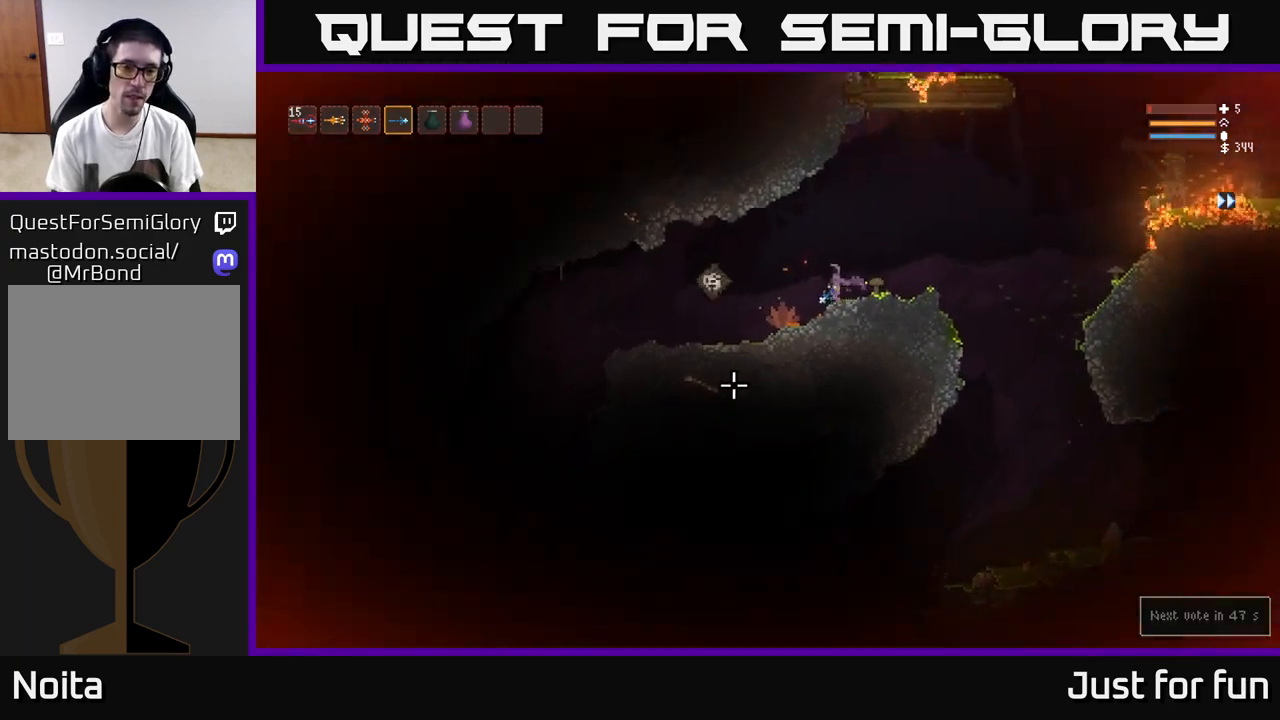
{"buttons": [], "left_stick": "left", "right_stick": "down-left", "events": []}
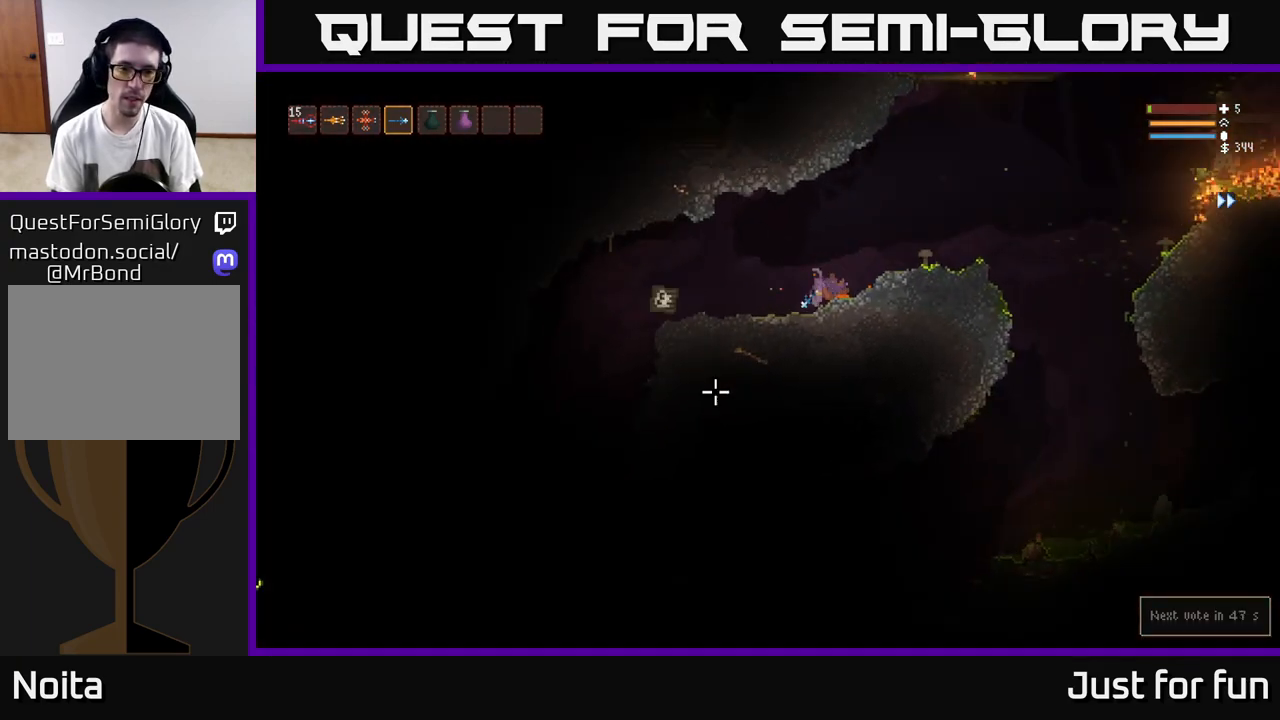
{"buttons": [], "left_stick": "left", "right_stick": "down-left", "events": [[317, "L2", "down"], [467, "L2", "up"]]}
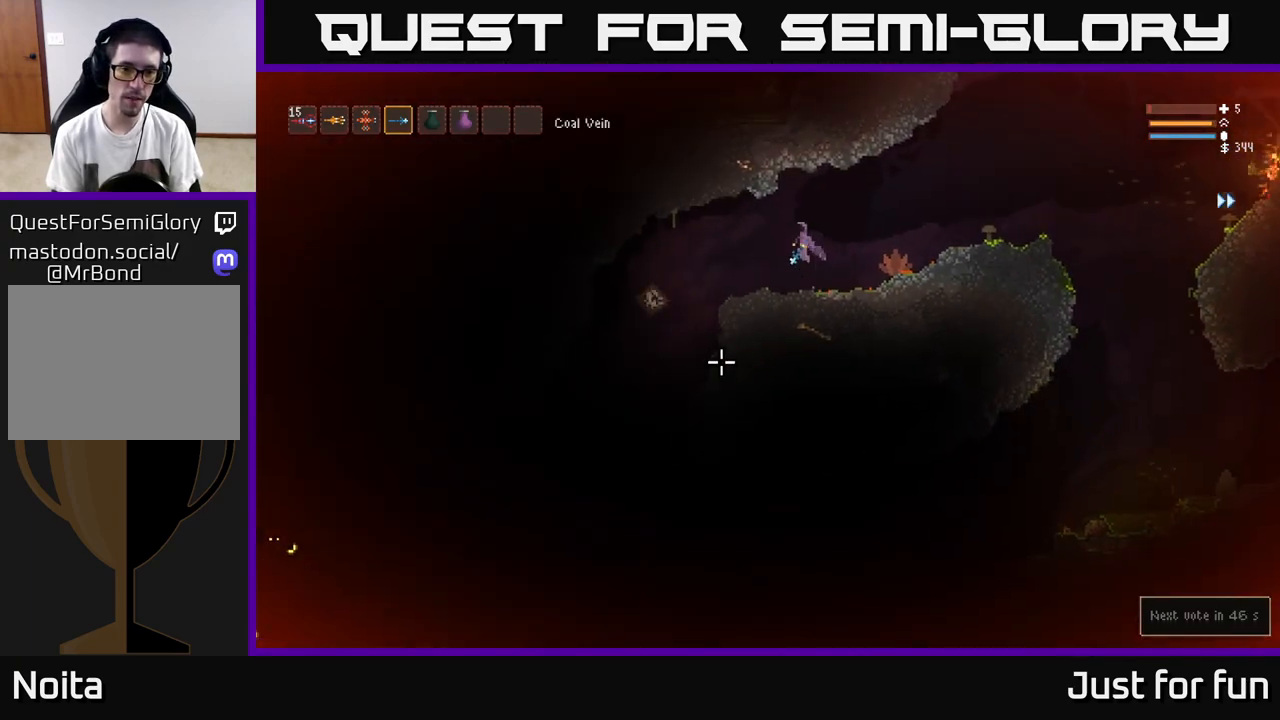
{"buttons": [], "left_stick": "left", "right_stick": "down-left", "events": []}
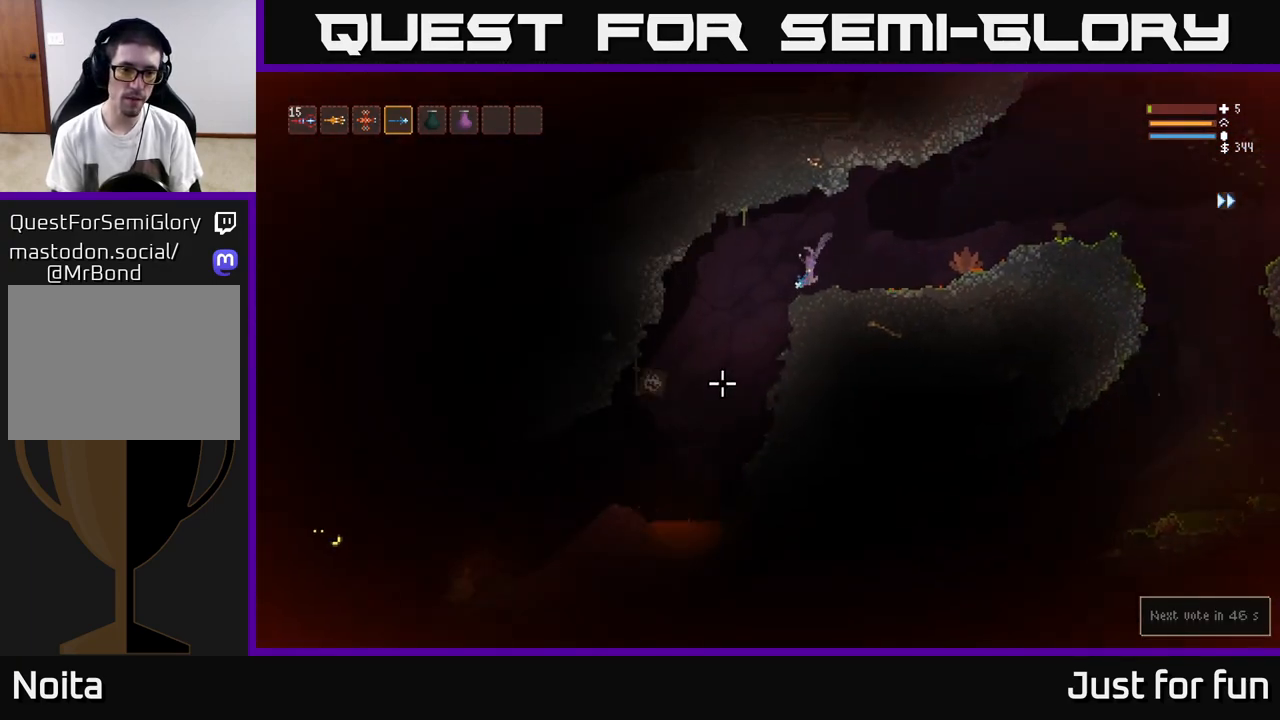
{"buttons": [], "left_stick": "center", "right_stick": "down-left", "events": [[100, "left_stick", "center"]]}
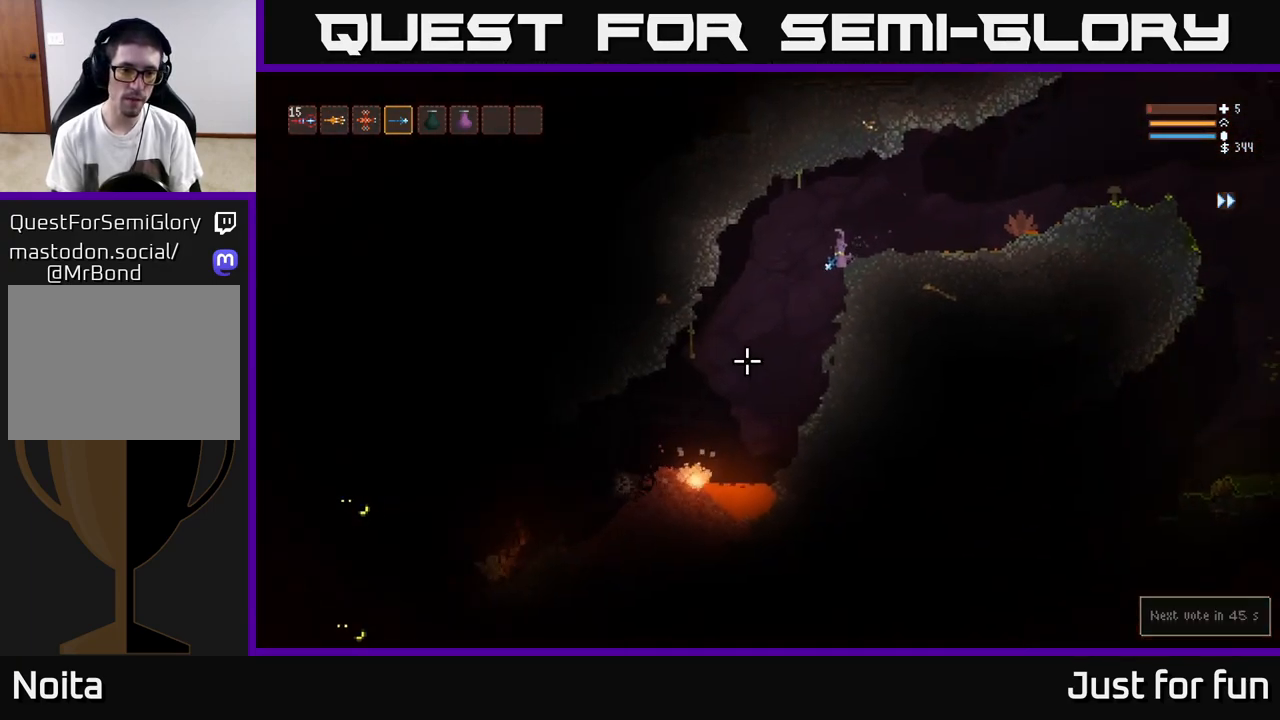
{"buttons": [], "left_stick": "center", "right_stick": "down-left", "events": []}
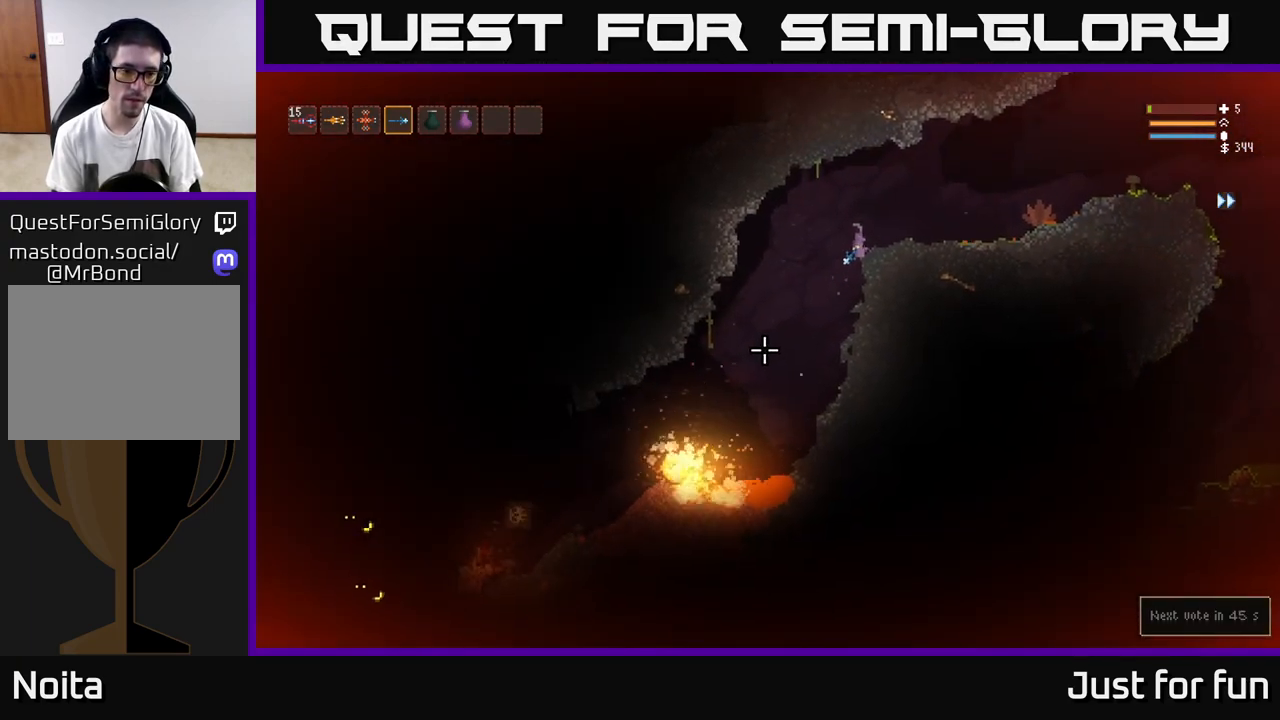
{"buttons": [], "left_stick": "center", "right_stick": "down-left", "events": []}
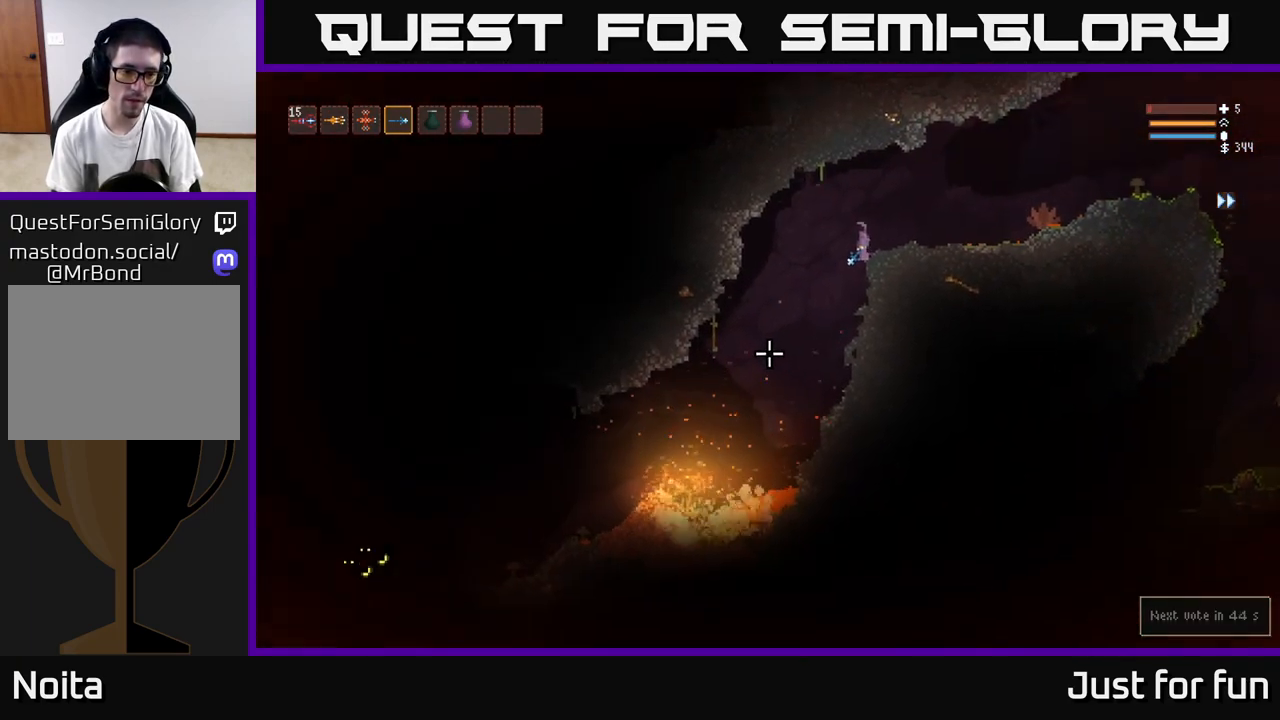
{"buttons": [], "left_stick": "center", "right_stick": "down-left", "events": [[400, "R2", "down"], [500, "R2", "up"]]}
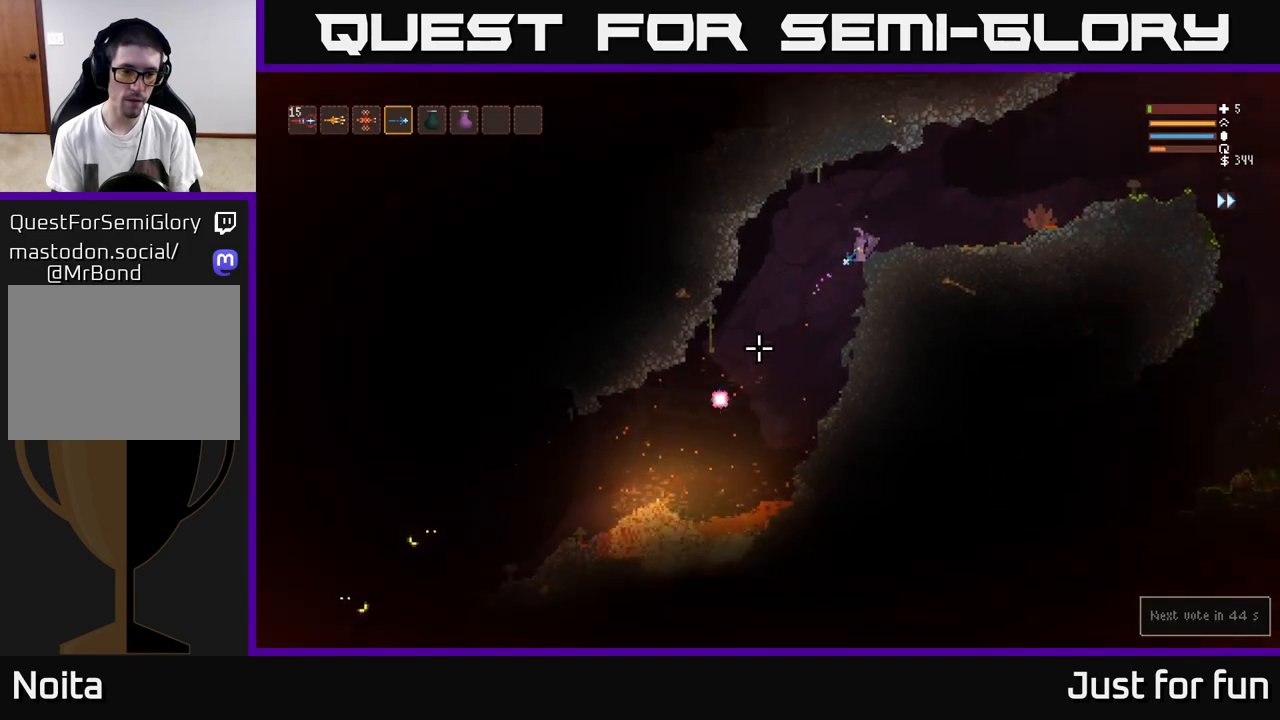
{"buttons": ["R2"], "left_stick": "center", "right_stick": "down-left", "events": [[383, "R2", "down"]]}
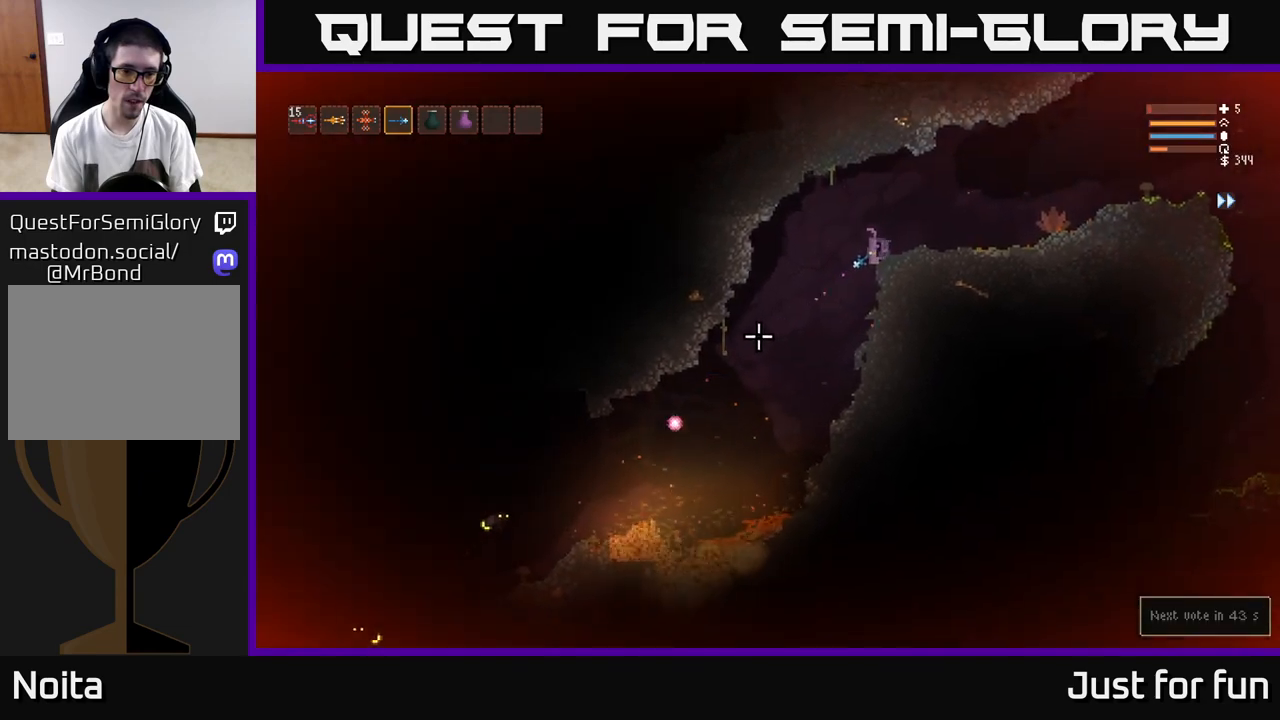
{"buttons": [], "left_stick": "center", "right_stick": "down-left", "events": [[17, "R2", "up"], [350, "R2", "down"], [450, "R2", "up"]]}
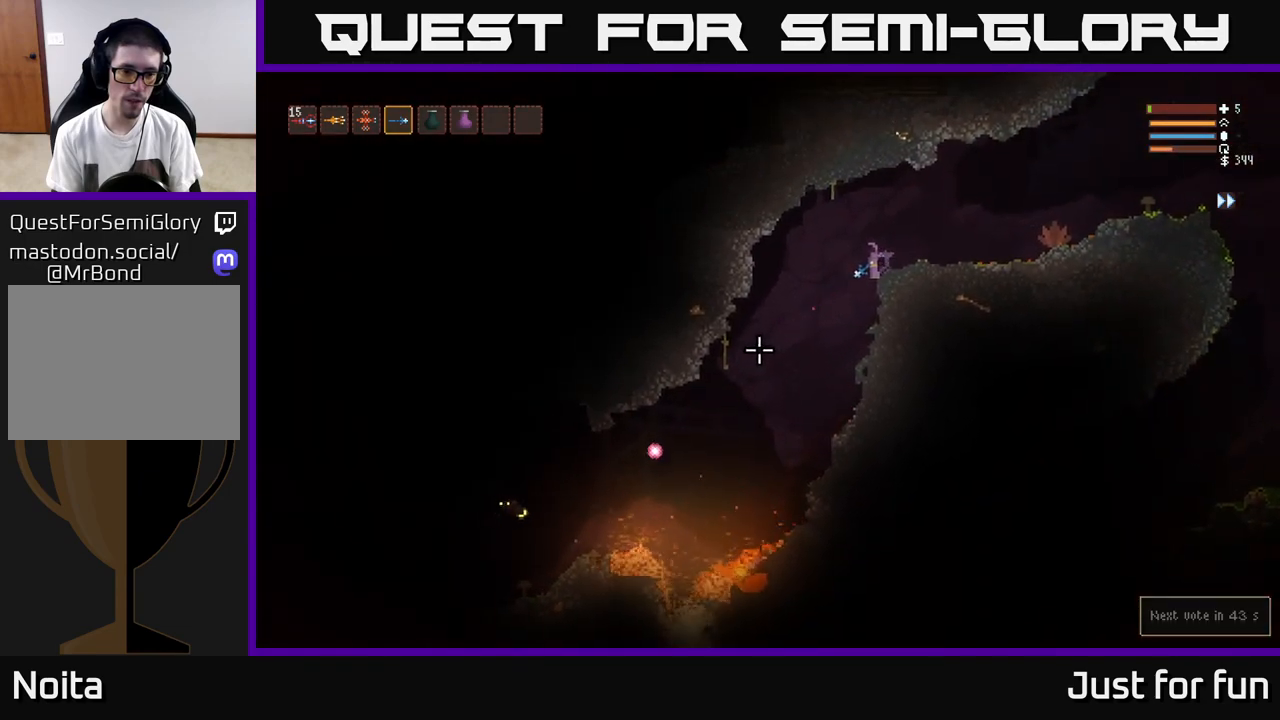
{"buttons": [], "left_stick": "center", "right_stick": "down-left", "events": [[333, "R2", "down"], [433, "R2", "up"]]}
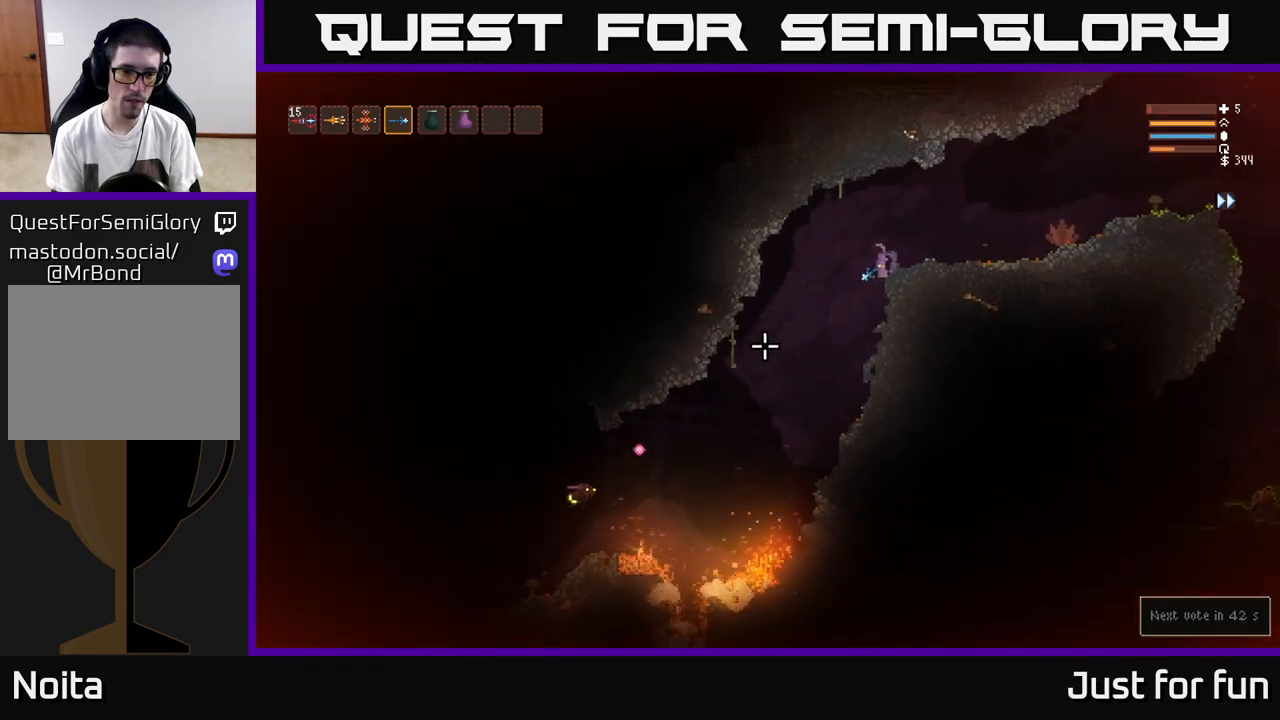
{"buttons": [], "left_stick": "center", "right_stick": "down-left", "events": []}
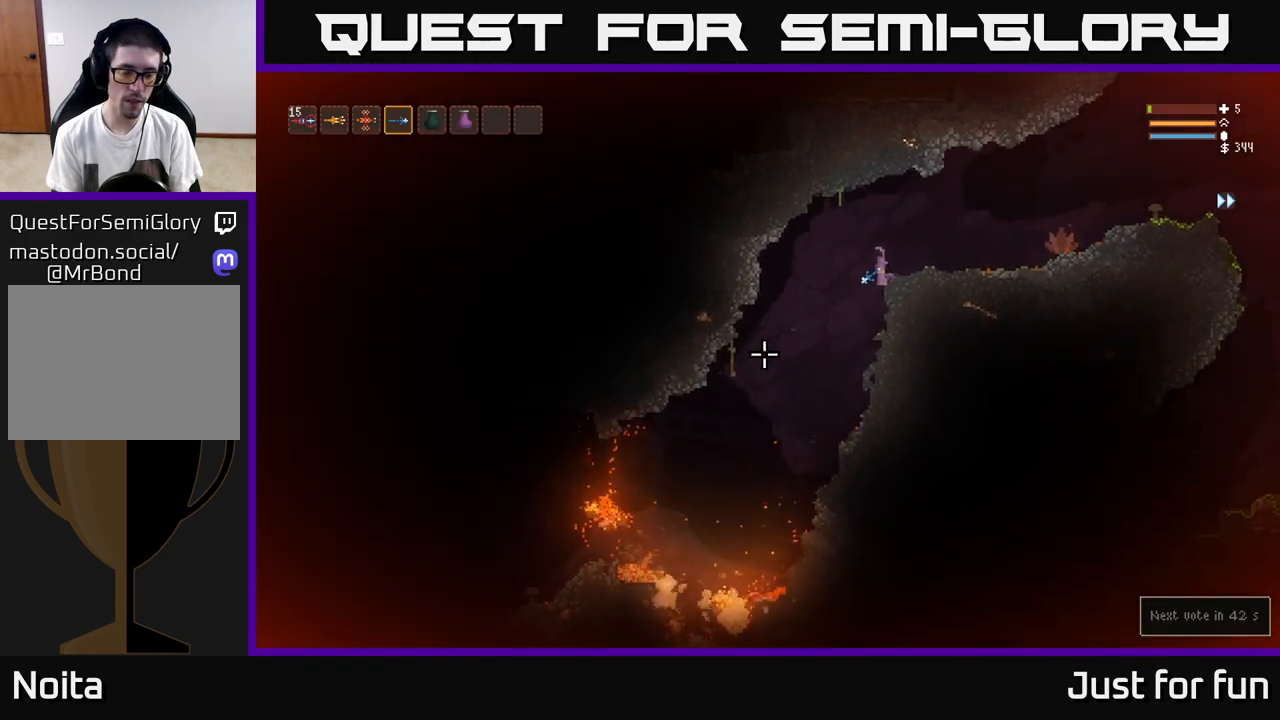
{"buttons": [], "left_stick": "center", "right_stick": "down-left", "events": []}
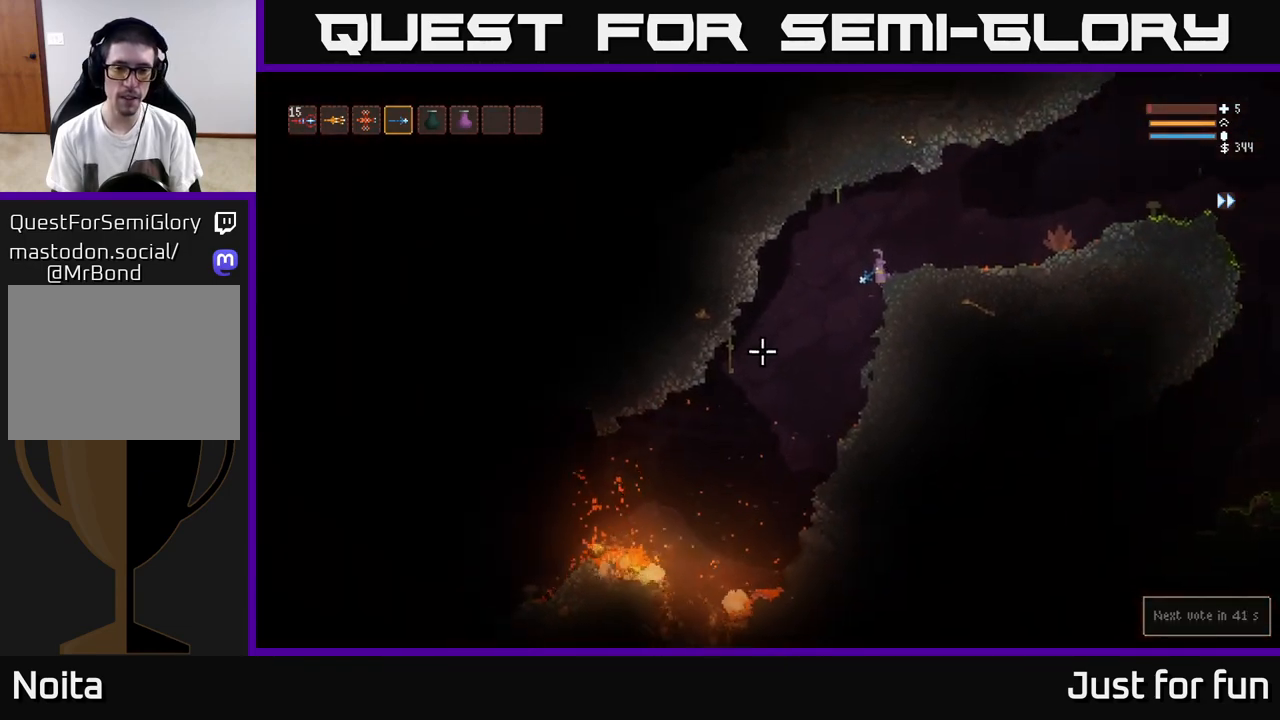
{"buttons": [], "left_stick": "center", "right_stick": "down-left", "events": []}
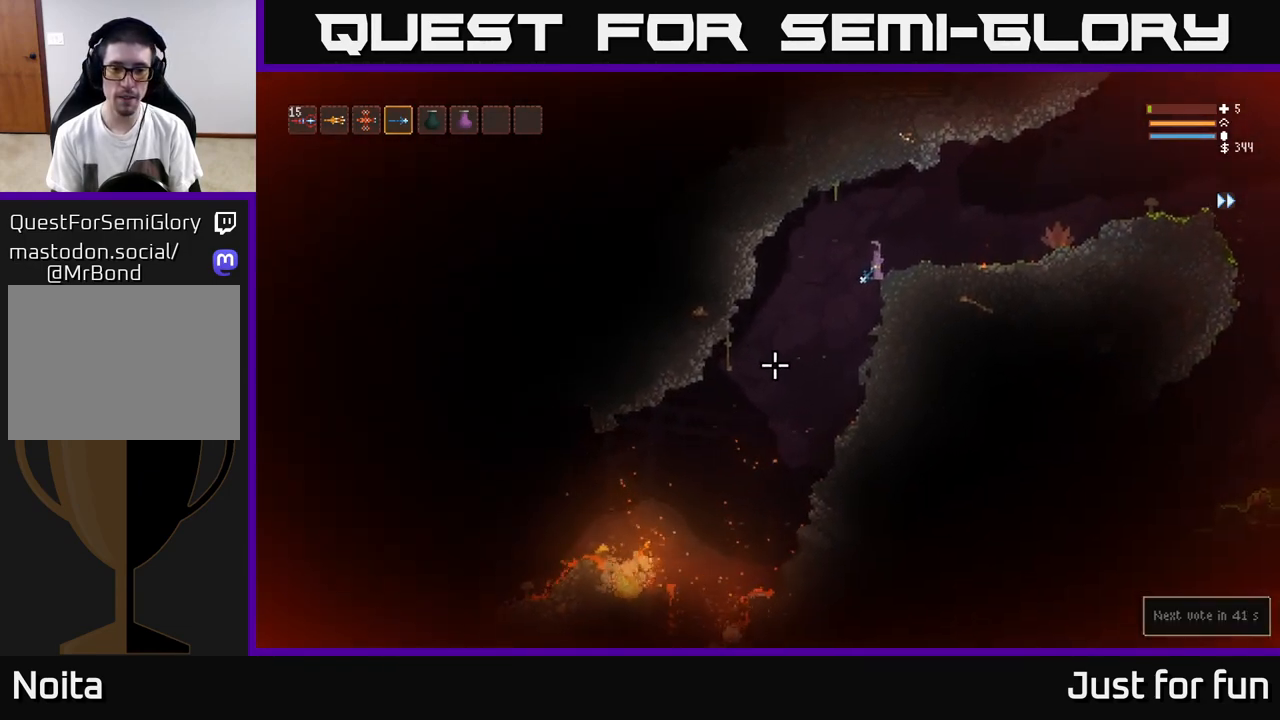
{"buttons": [], "left_stick": "left", "right_stick": "down-left", "events": [[333, "left_stick", "left"]]}
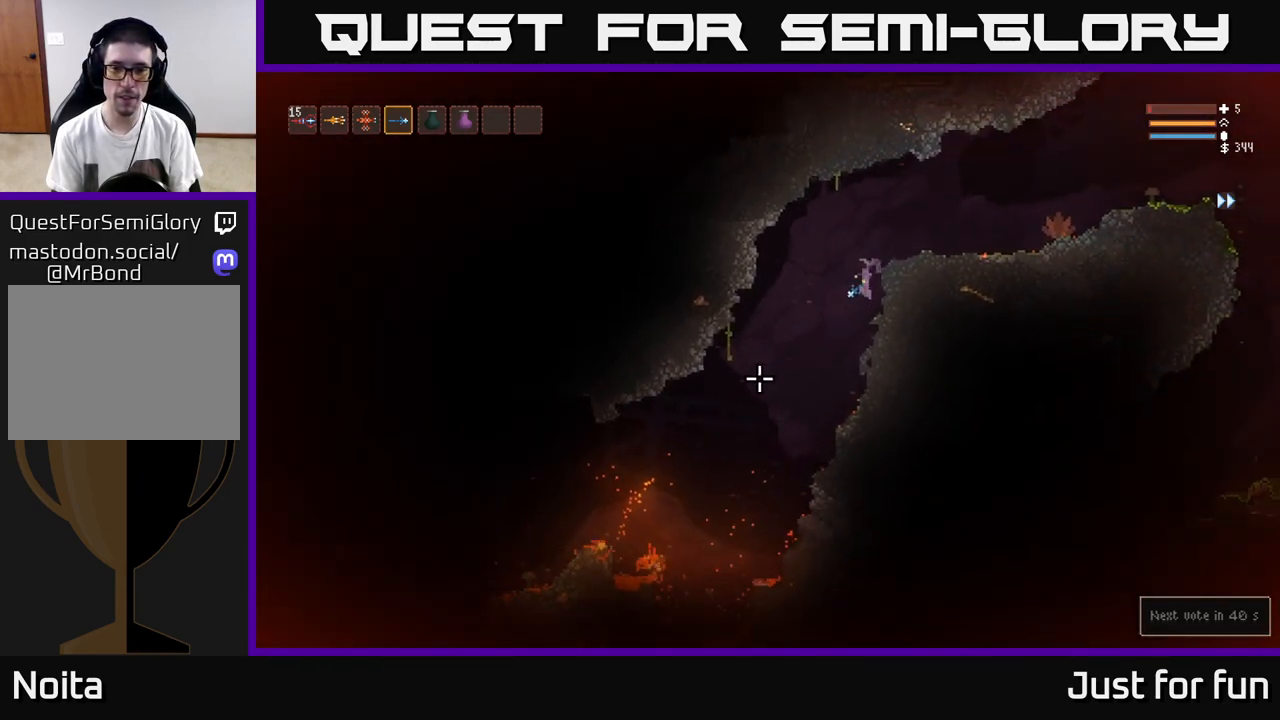
{"buttons": [], "left_stick": "left", "right_stick": "down-left", "events": [[100, "left_stick", "center"], [367, "left_stick", "left"]]}
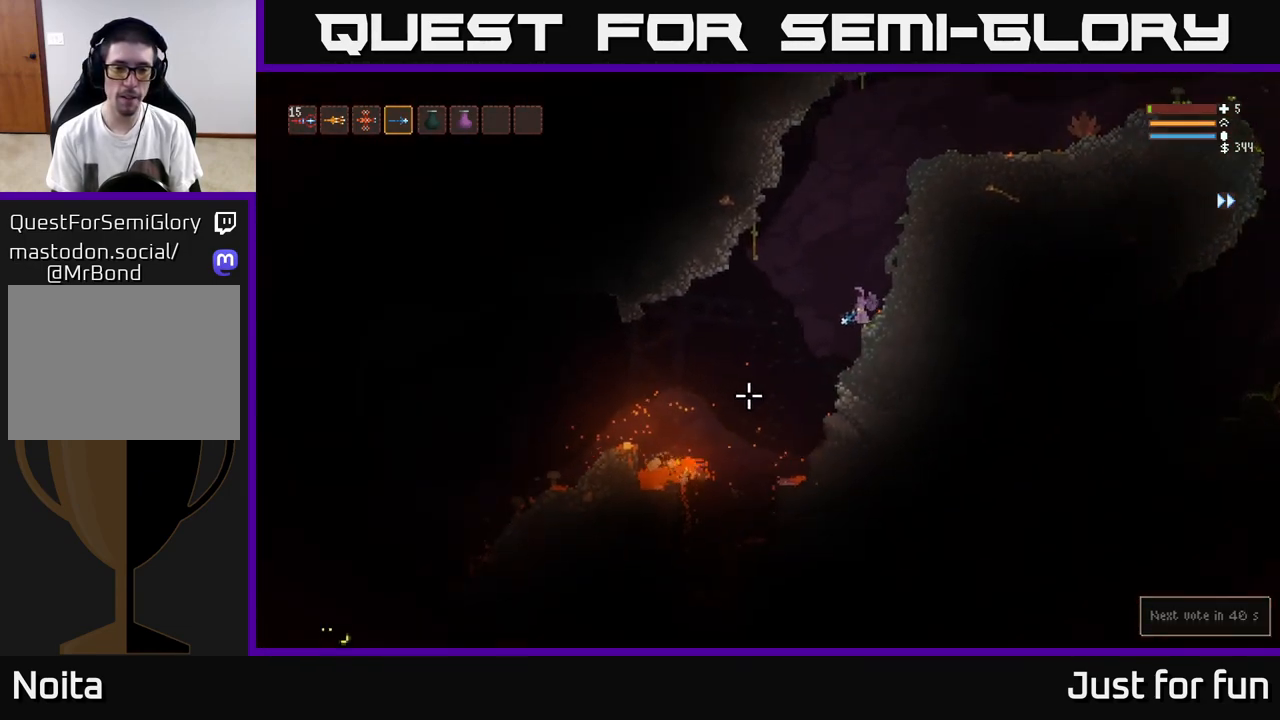
{"buttons": [], "left_stick": "center", "right_stick": "down-left", "events": [[67, "left_stick", "center"], [133, "left_stick", "right"], [250, "left_stick", "center"]]}
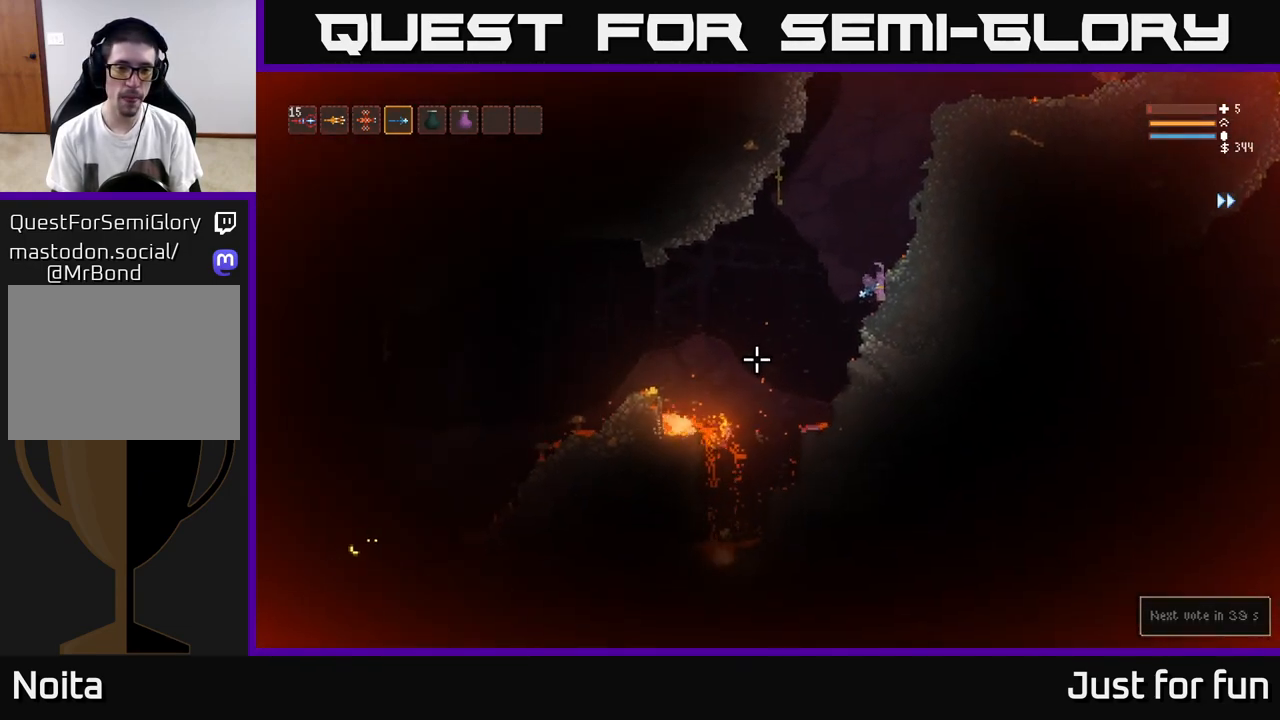
{"buttons": [], "left_stick": "left", "right_stick": "down-left", "events": [[233, "left_stick", "left"], [367, "L2", "down"], [483, "L2", "up"]]}
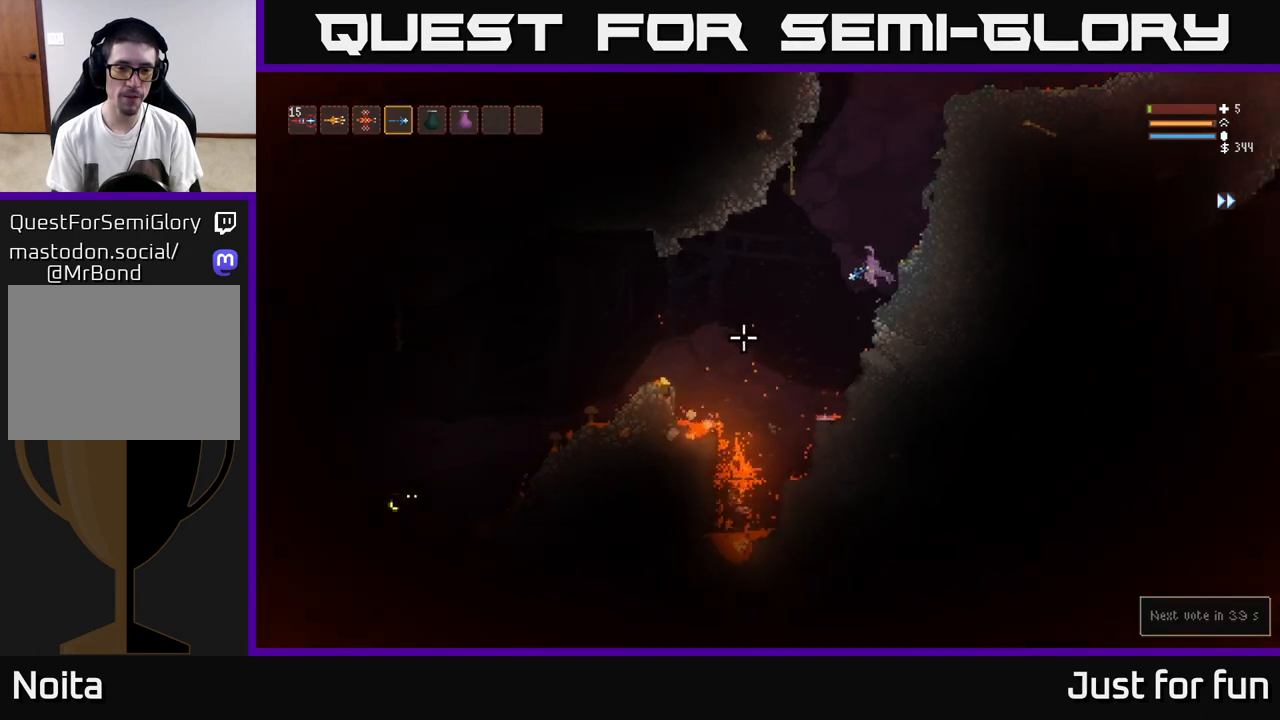
{"buttons": ["L2"], "left_stick": "left", "right_stick": "down-left", "events": [[433, "L2", "down"]]}
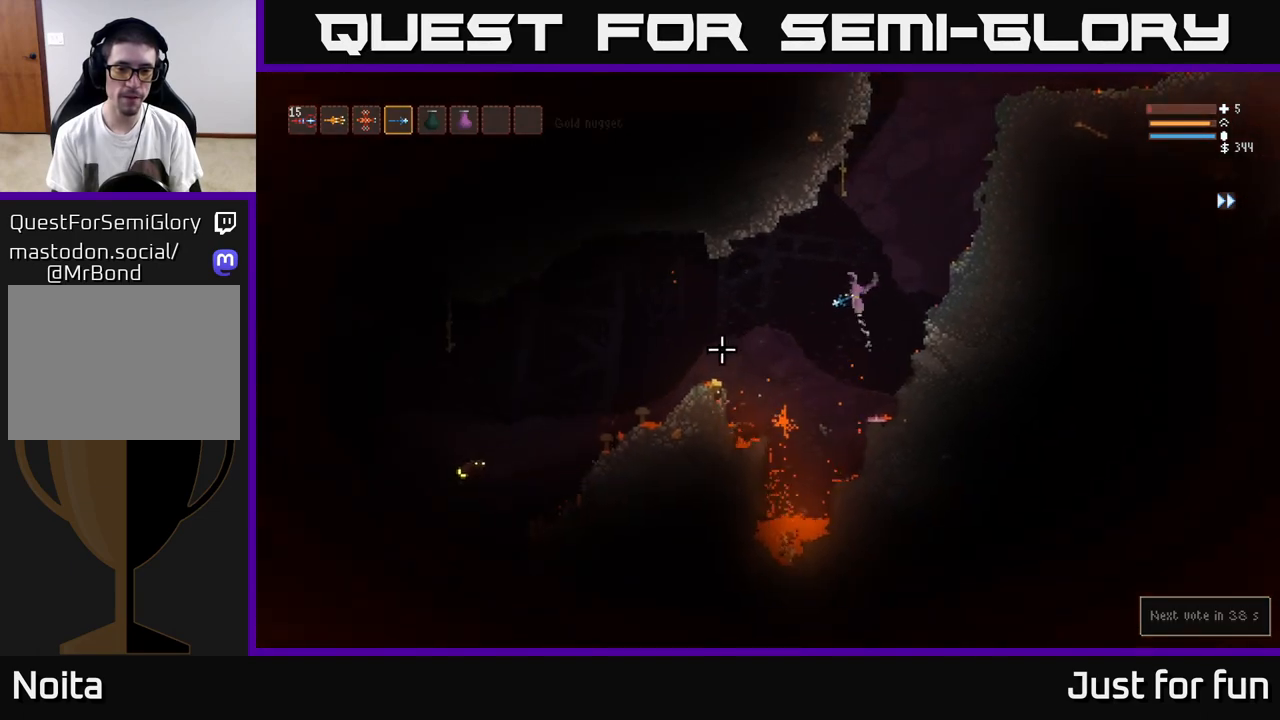
{"buttons": [], "left_stick": "left", "right_stick": "left", "events": [[50, "L2", "up"], [250, "right_stick", "left"]]}
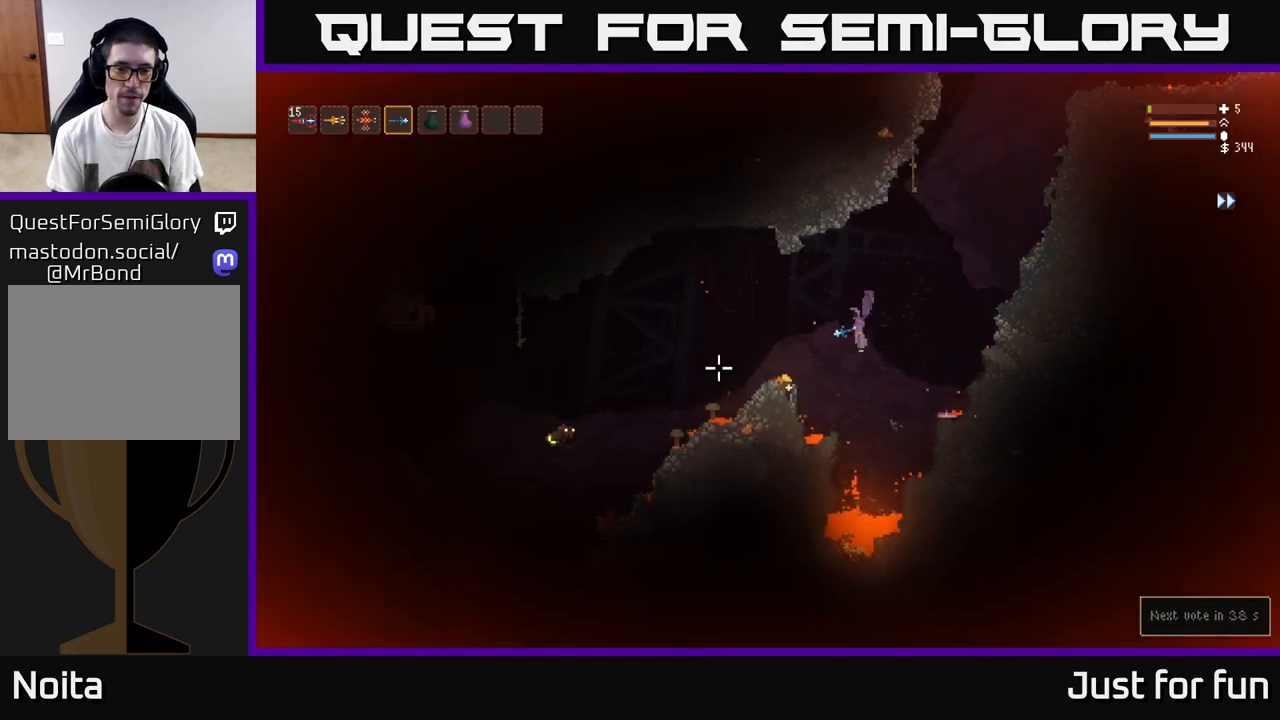
{"buttons": ["L2"], "left_stick": "right", "right_stick": "down-left", "events": [[17, "L2", "down"], [100, "L2", "up"], [417, "left_stick", "right"], [433, "L2", "down"], [500, "right_stick", "down-left"]]}
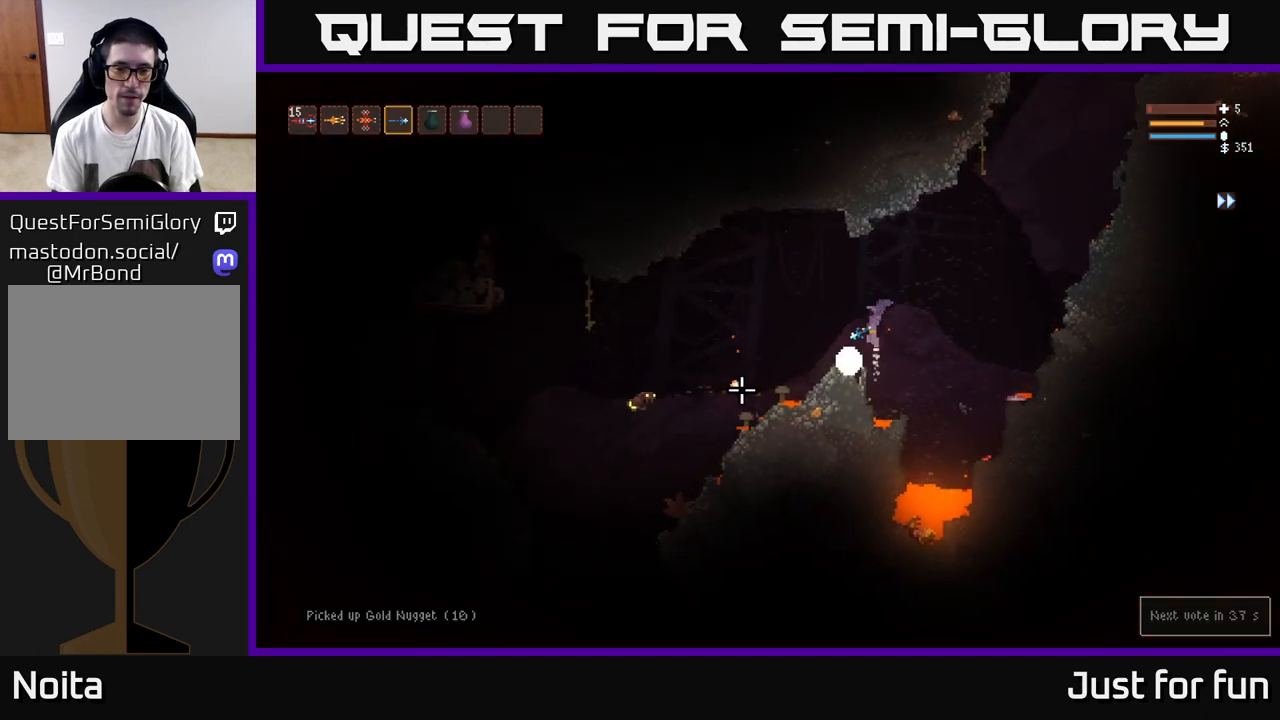
{"buttons": ["L2"], "left_stick": "right", "right_stick": "down-left", "events": [[250, "R2", "down"], [367, "R2", "up"]]}